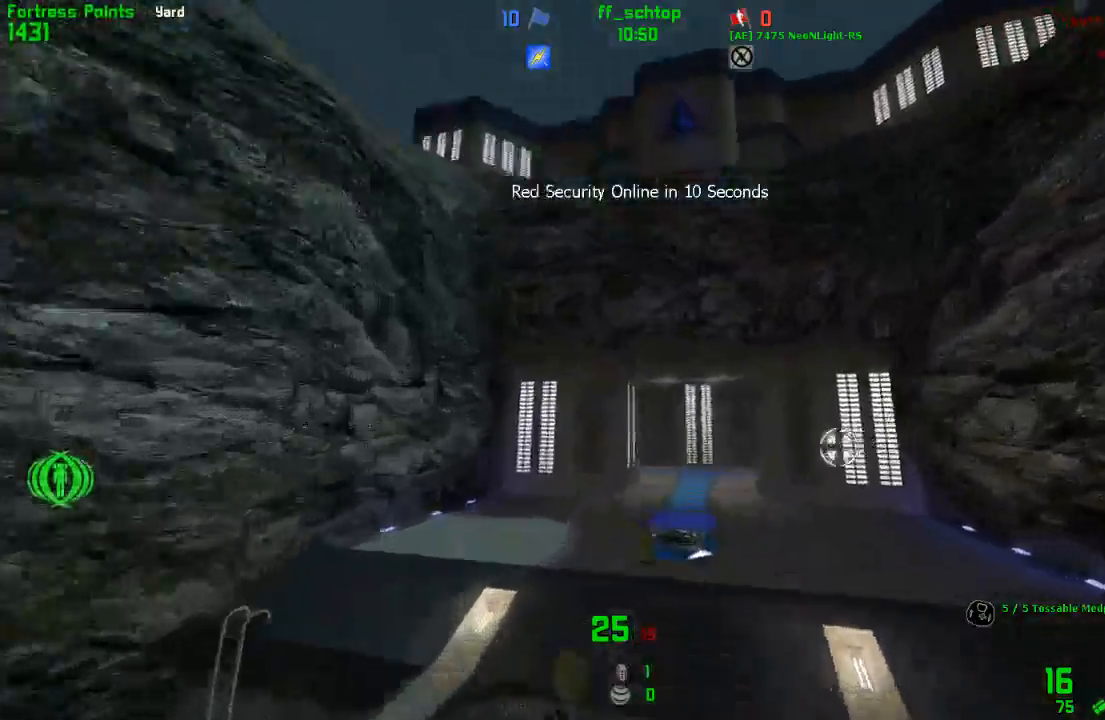
Gameplay with keyboard; each line is a JSON object with the keys held at the frame after it. "events" lists presses ("down") and releases ("up") of "1", "2", "3", "4", "5", "back", "bag", "duck", "forward", "jump", "last", "left", "right", "talk", "throw" and "use" between this image and that frame as [ms after this image, input, new state], when the widget could be followed in between. No other keys are recorded. Mouse input is not recorded. Key names are as the overlay labels them; some are game actions (e.g. jump) rather than physical keys.
{"keys": ["jump", "right"], "events": [[333, "jump", "down"]]}
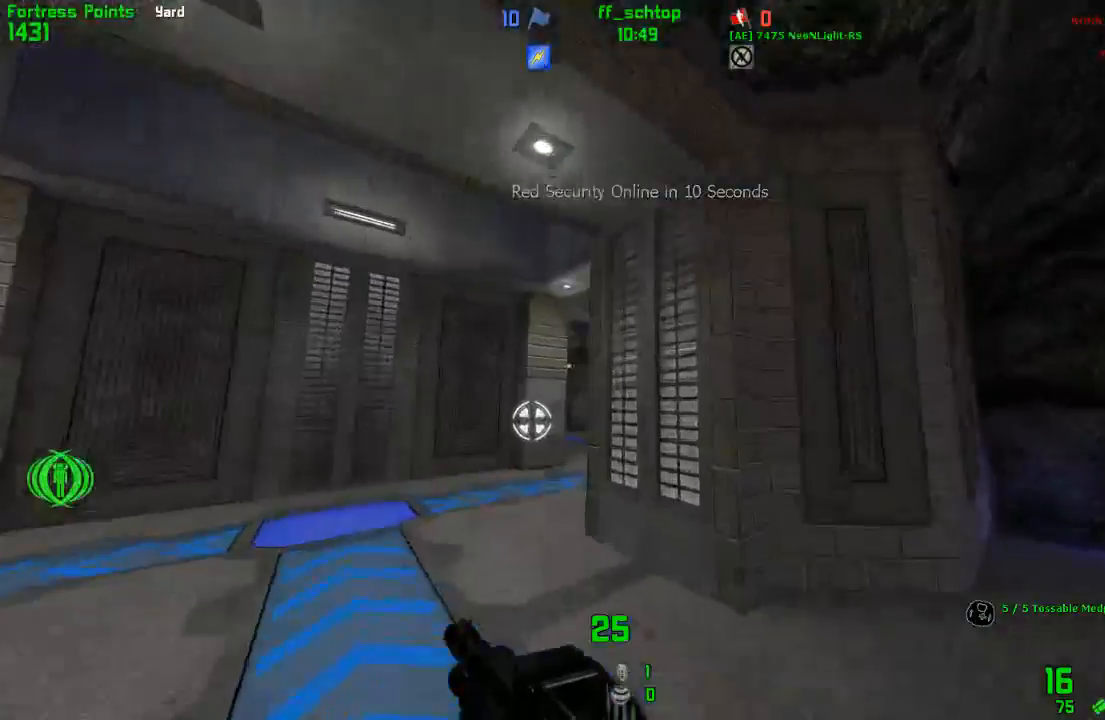
{"keys": ["duck", "jump", "right"], "events": [[100, "jump", "up"], [367, "duck", "down"], [400, "jump", "down"]]}
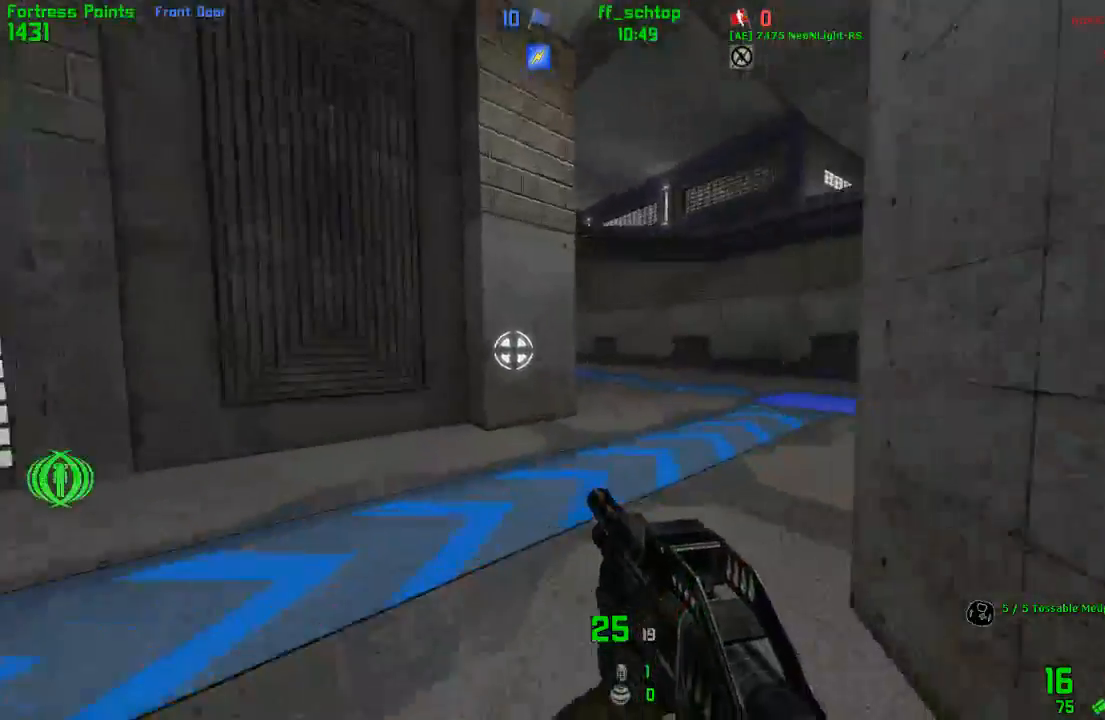
{"keys": ["duck", "left", "talk"], "events": [[183, "right", "up"], [233, "talk", "down"], [250, "left", "down"], [300, "jump", "up"]]}
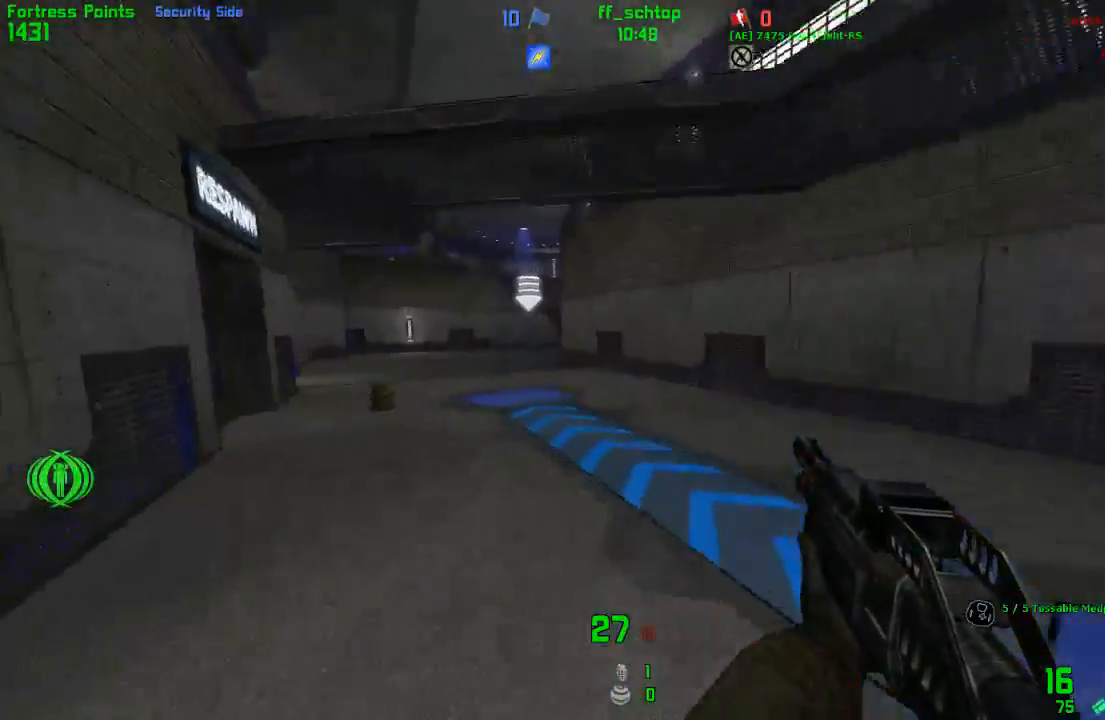
{"keys": ["duck", "right", "talk"], "events": [[167, "jump", "down"], [367, "left", "up"], [450, "right", "down"], [467, "jump", "up"]]}
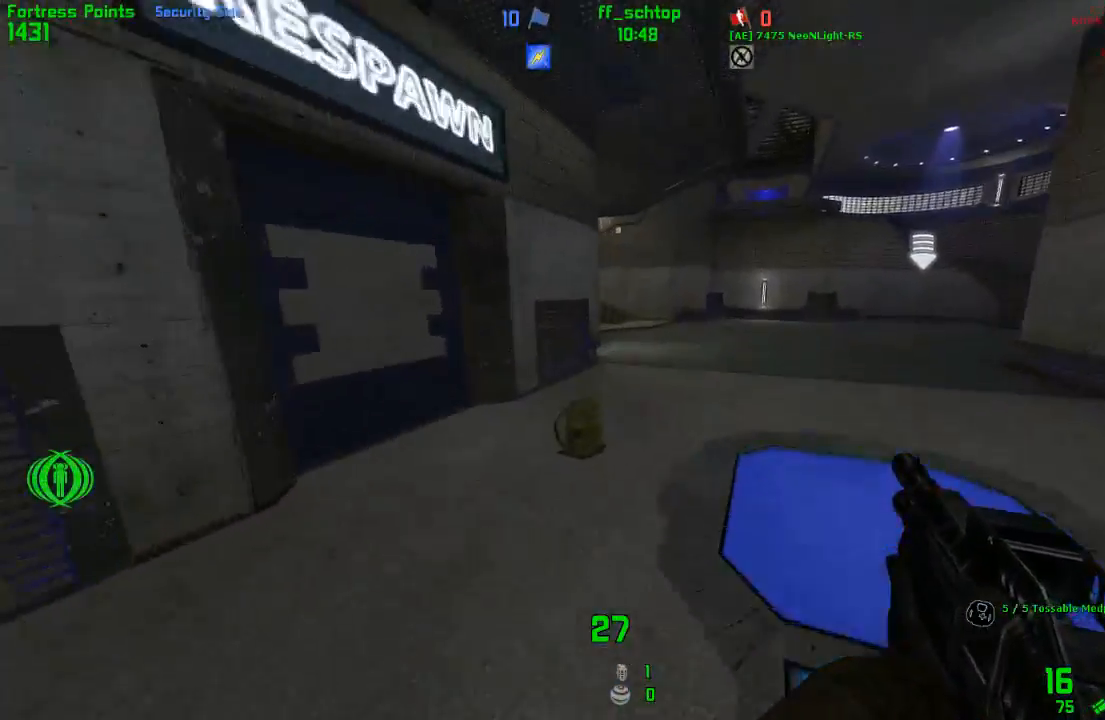
{"keys": ["duck", "jump", "left"], "events": [[83, "talk", "up"], [267, "jump", "down"], [300, "left", "down"], [300, "right", "up"]]}
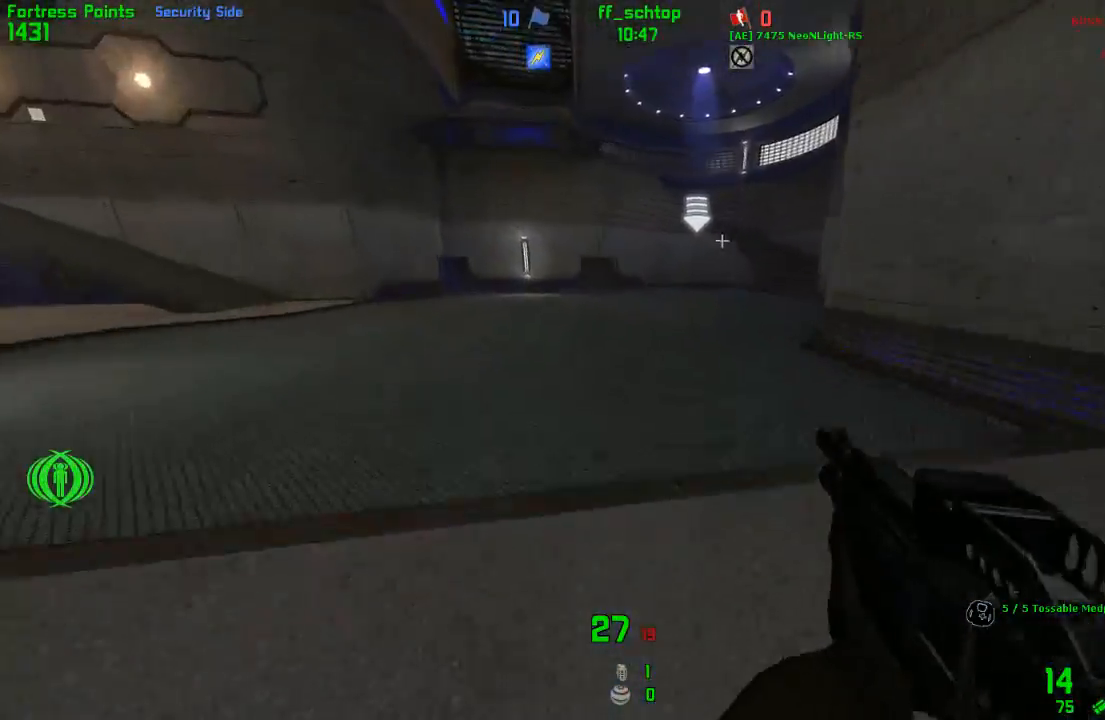
{"keys": ["duck", "jump", "right"], "events": [[133, "left", "up"], [133, "right", "down"], [167, "jump", "up"], [467, "jump", "down"]]}
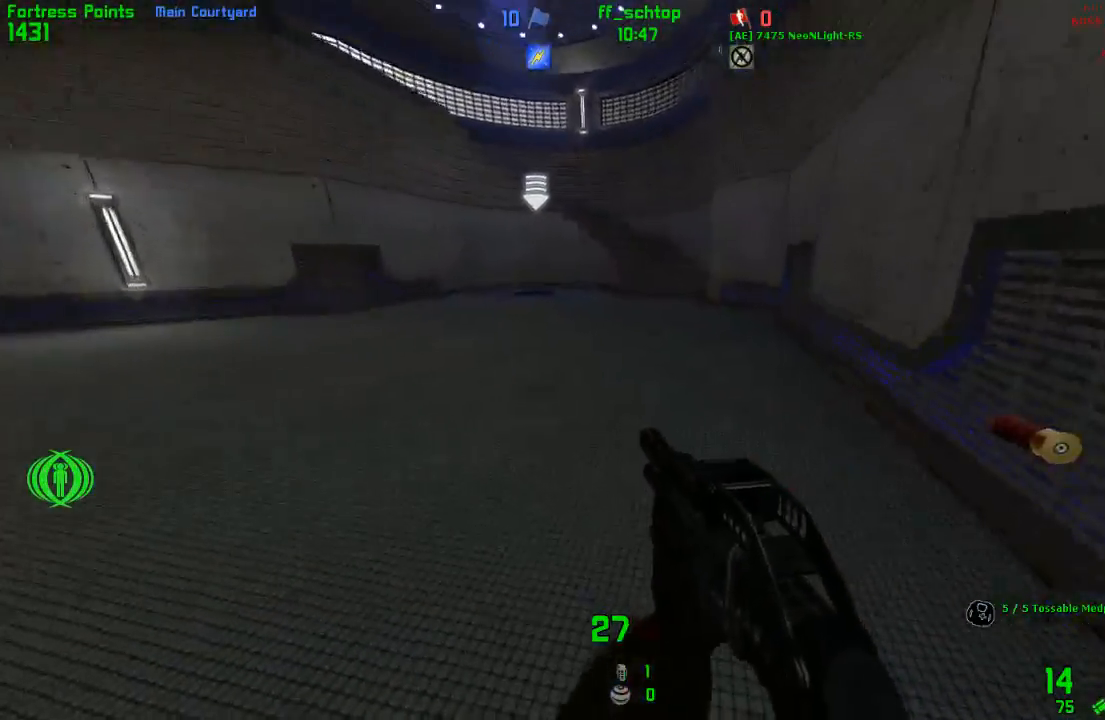
{"keys": ["duck", "left"], "events": [[50, "left", "down"], [117, "right", "up"], [400, "jump", "up"]]}
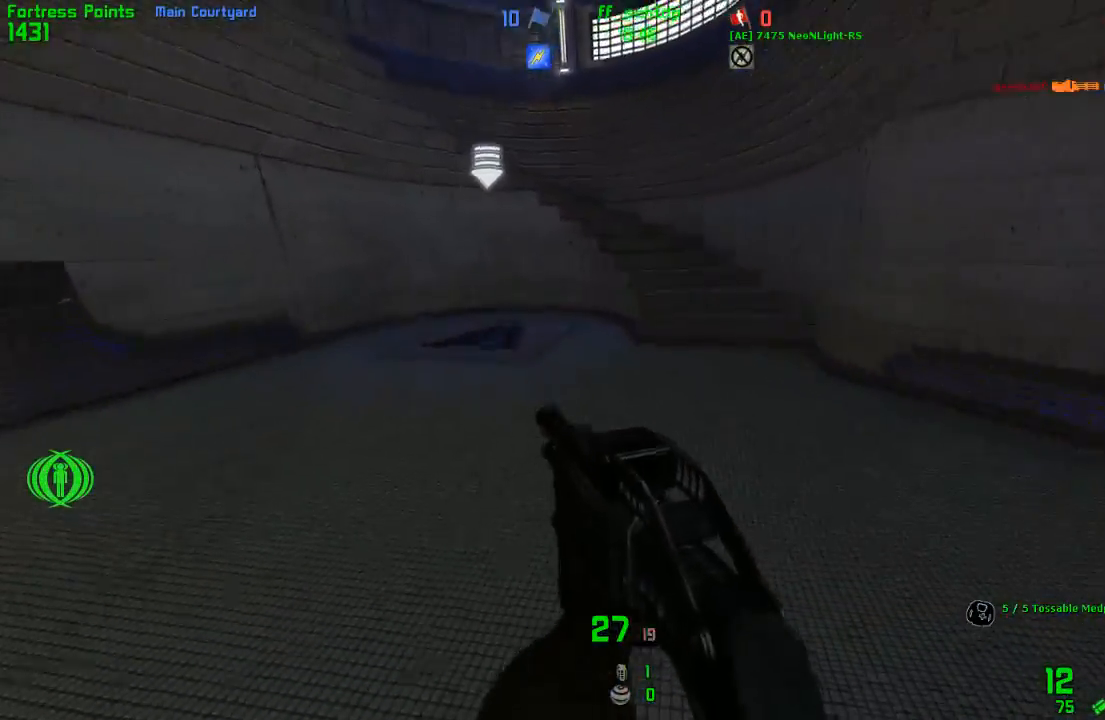
{"keys": ["forward", "left", "right"], "events": [[50, "forward", "down"], [83, "duck", "up"], [350, "left", "up"], [367, "right", "down"], [500, "left", "down"]]}
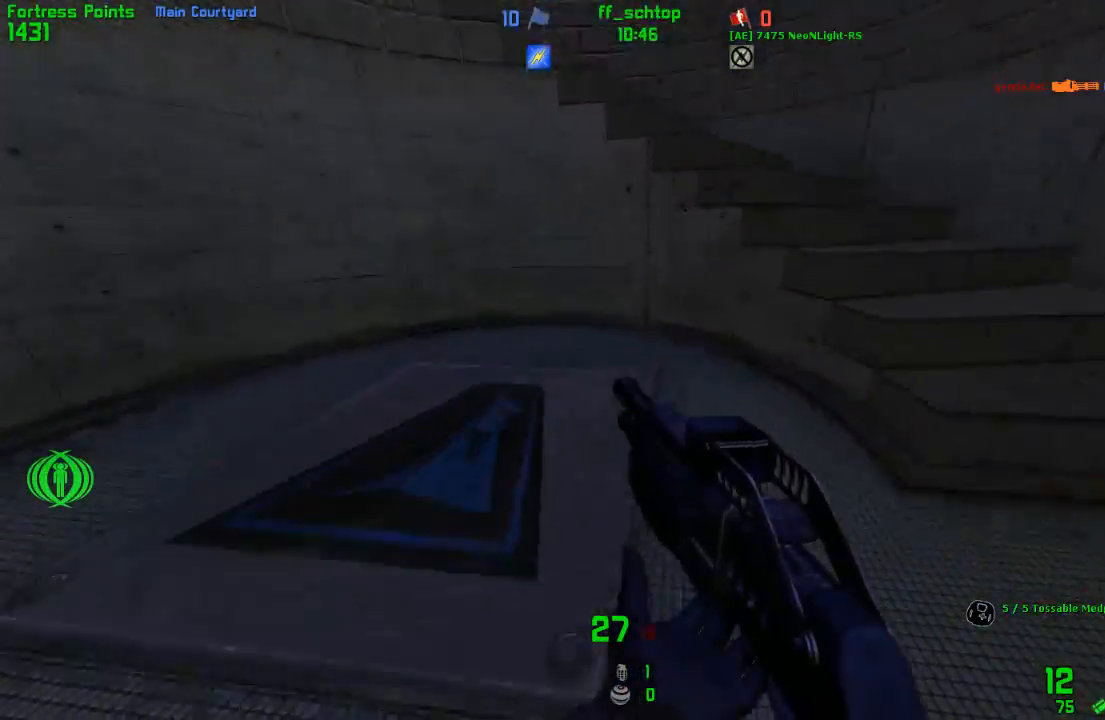
{"keys": ["forward", "jump", "left"], "events": [[17, "right", "up"], [500, "jump", "down"]]}
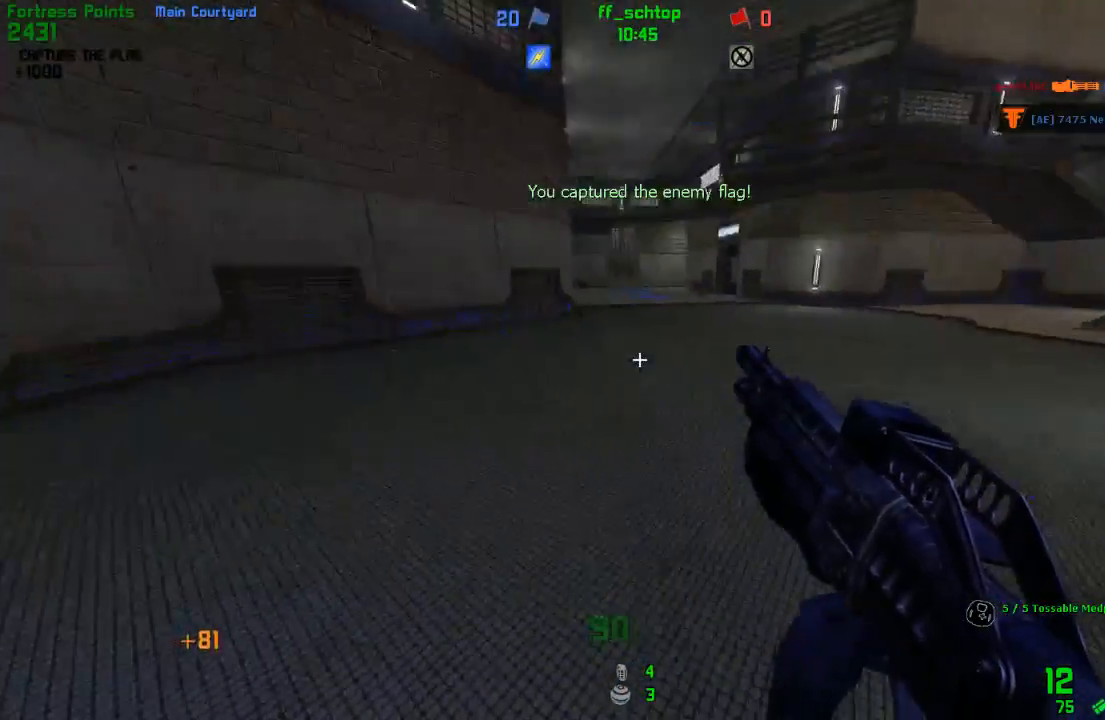
{"keys": ["left"], "events": [[33, "right", "down"], [50, "left", "up"], [67, "forward", "up"], [233, "left", "down"], [267, "jump", "up"], [283, "right", "up"]]}
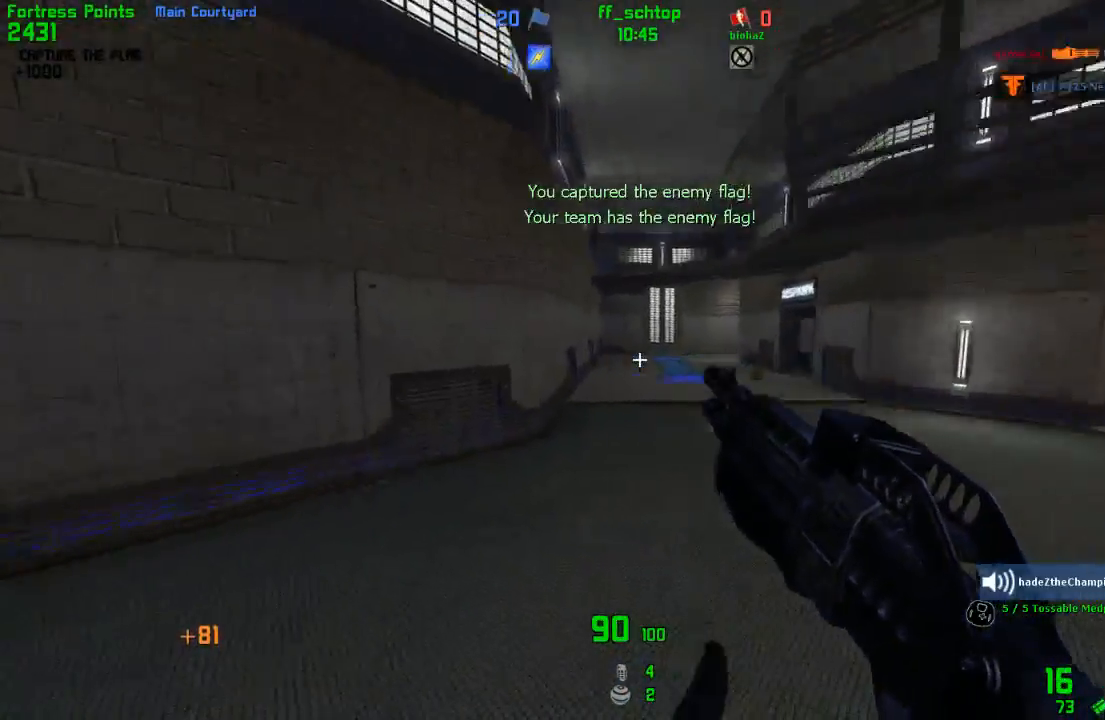
{"keys": ["right"], "events": [[83, "jump", "down"], [83, "right", "down"], [100, "left", "up"], [283, "left", "down"], [300, "right", "up"], [350, "jump", "up"], [417, "right", "down"], [433, "left", "up"]]}
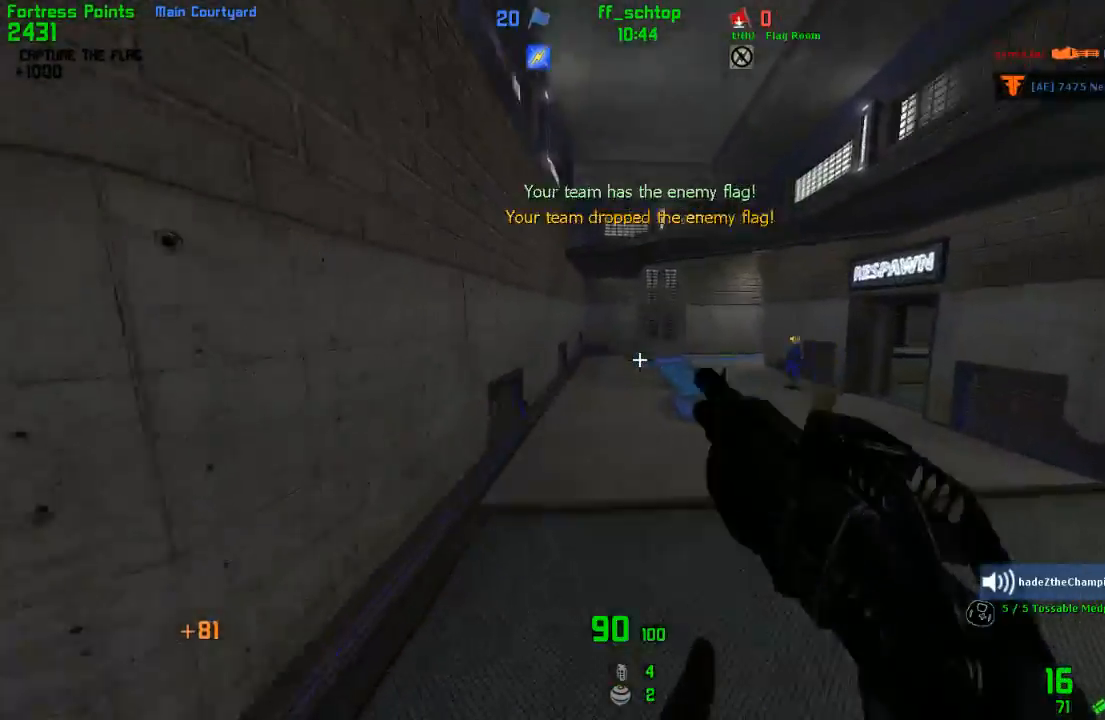
{"keys": ["duck", "jump", "left", "right"], "events": [[83, "left", "down"], [100, "duck", "down"], [133, "right", "up"], [317, "jump", "down"], [350, "right", "down"], [367, "left", "up"], [483, "left", "down"]]}
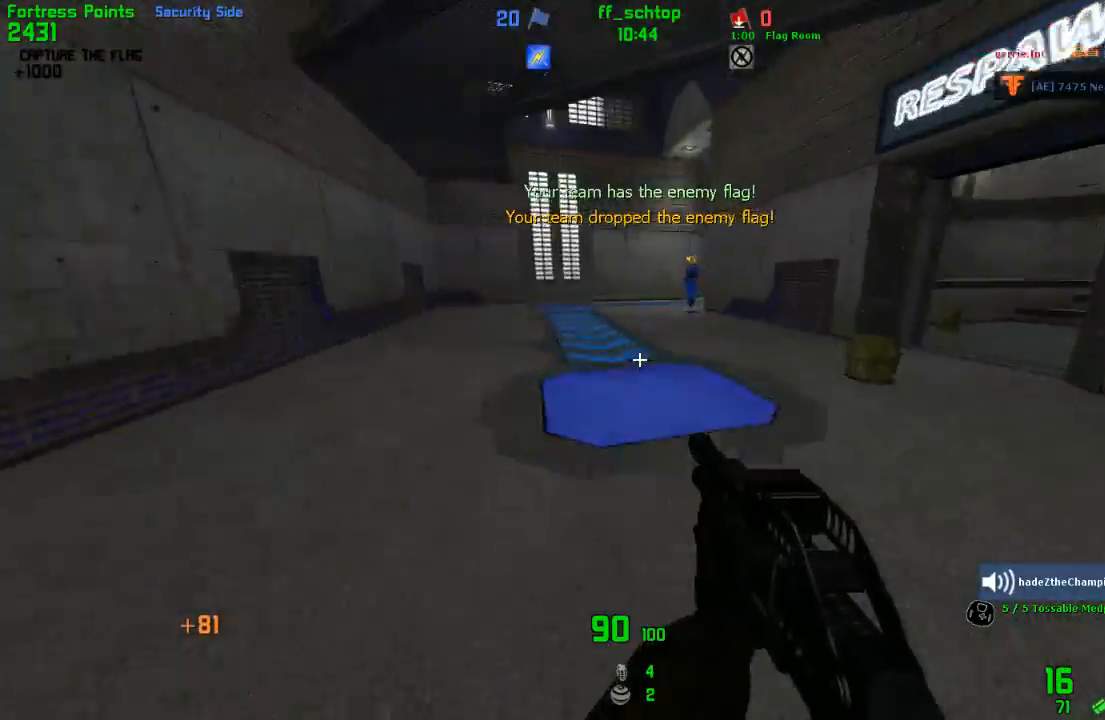
{"keys": ["duck", "jump", "left"], "events": [[17, "right", "up"], [83, "jump", "up"], [133, "right", "down"], [150, "left", "up"], [350, "left", "down"], [400, "right", "up"], [433, "jump", "down"]]}
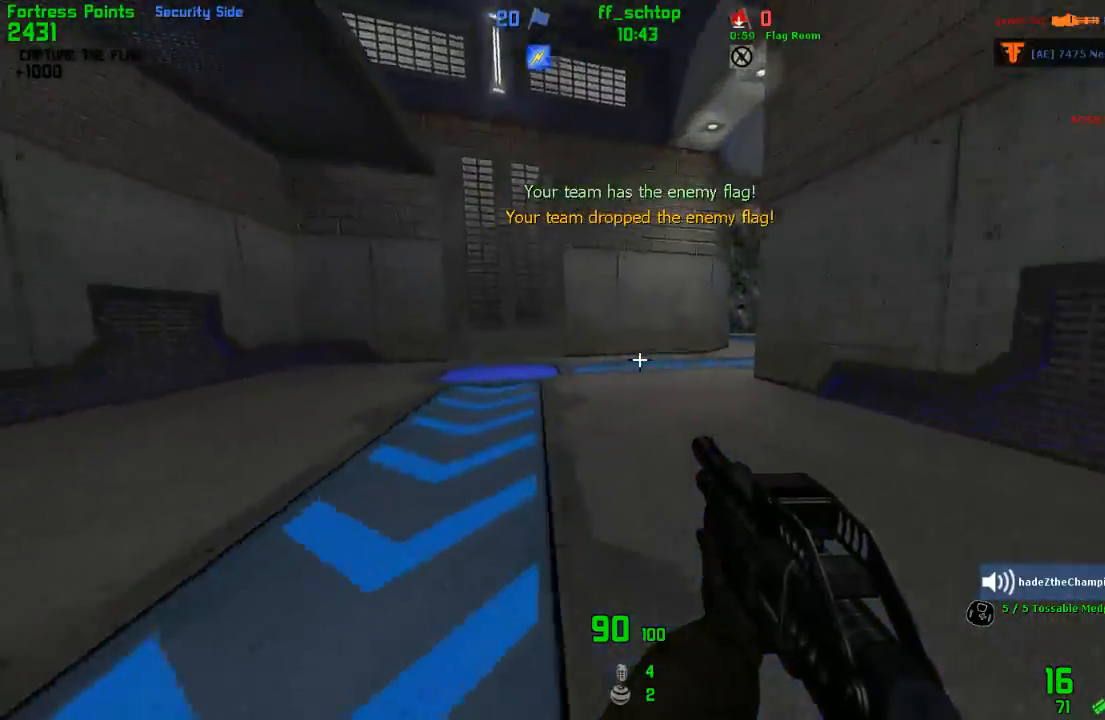
{"keys": ["duck", "right"], "events": [[17, "right", "down"], [33, "left", "up"], [150, "bag", "down"], [183, "jump", "up"], [383, "bag", "up"]]}
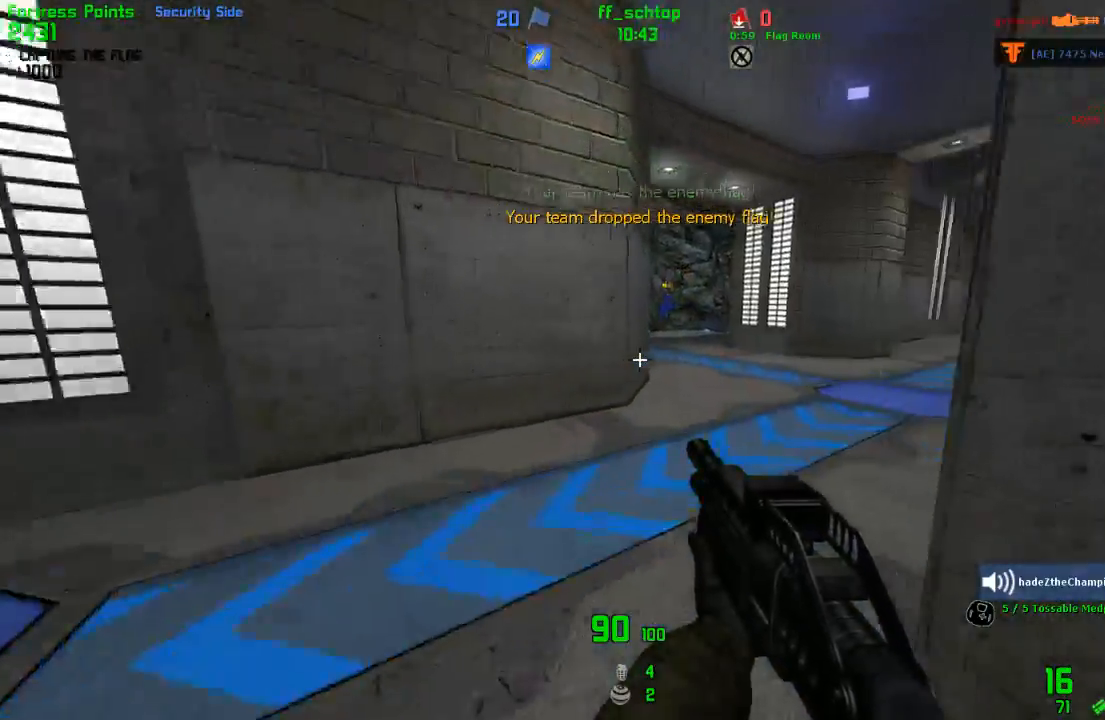
{"keys": ["duck", "jump", "left"], "events": [[67, "jump", "down"], [200, "left", "down"], [267, "right", "up"]]}
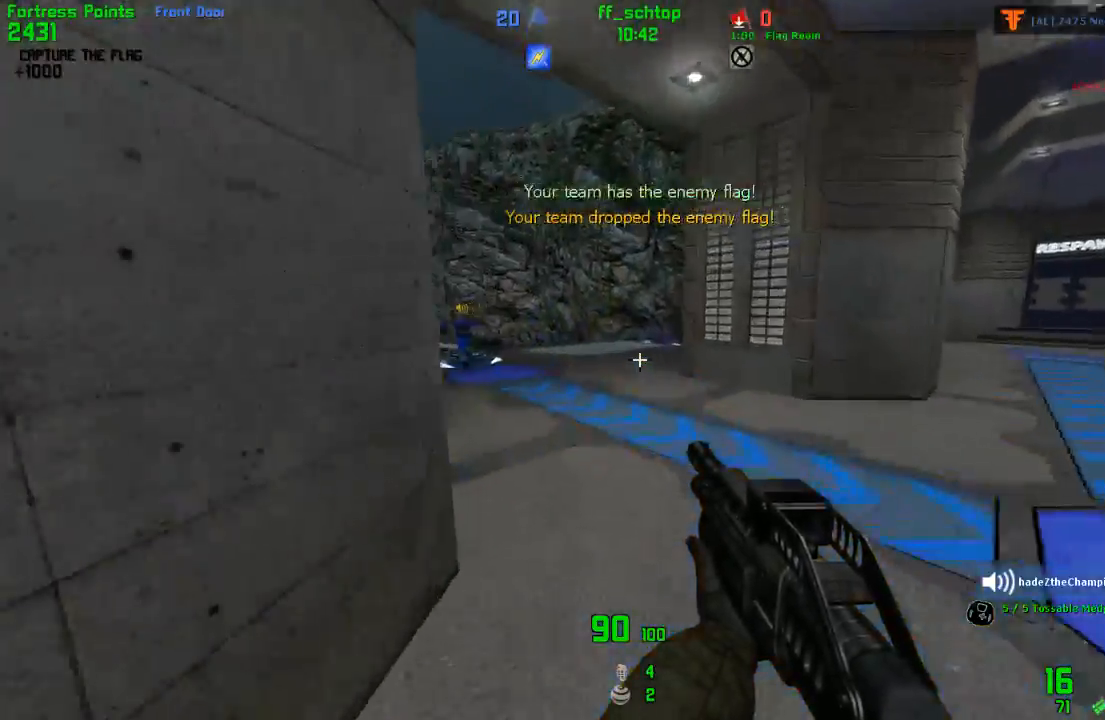
{"keys": ["forward", "right"], "events": [[67, "duck", "up"], [67, "jump", "up"], [283, "forward", "down"], [383, "left", "up"], [383, "right", "down"]]}
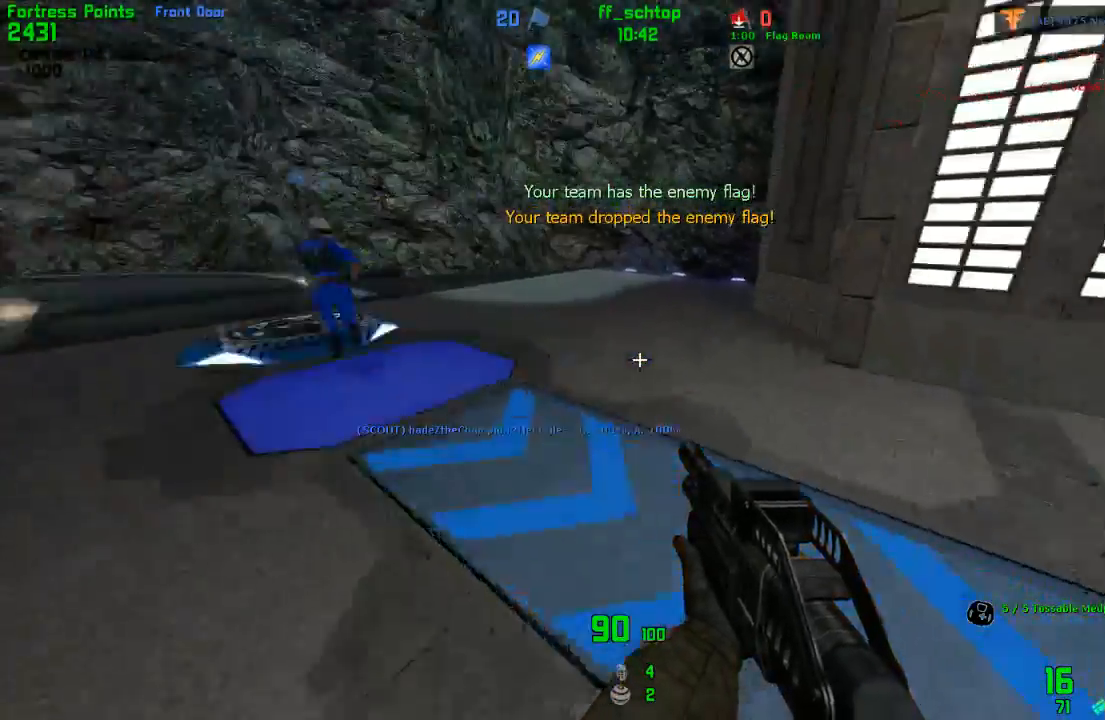
{"keys": ["jump", "right"], "events": [[50, "left", "down"], [67, "right", "up"], [317, "jump", "down"], [417, "right", "down"], [467, "left", "up"], [483, "forward", "up"]]}
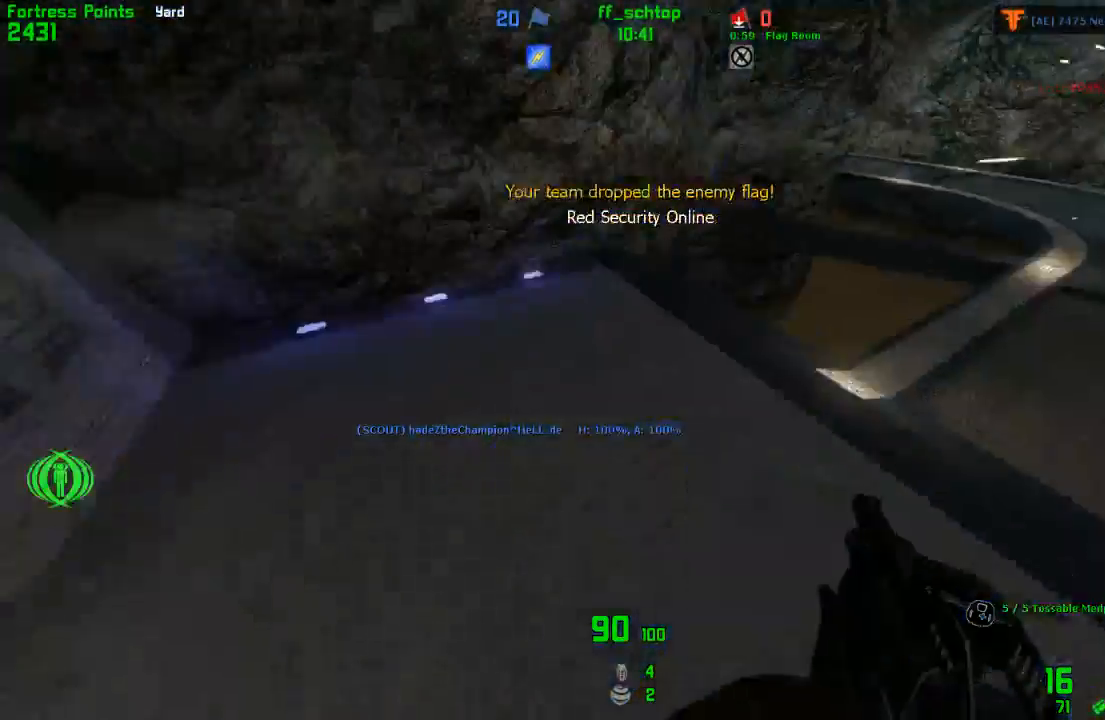
{"keys": ["left"], "events": [[183, "jump", "up"], [250, "left", "down"], [300, "right", "up"]]}
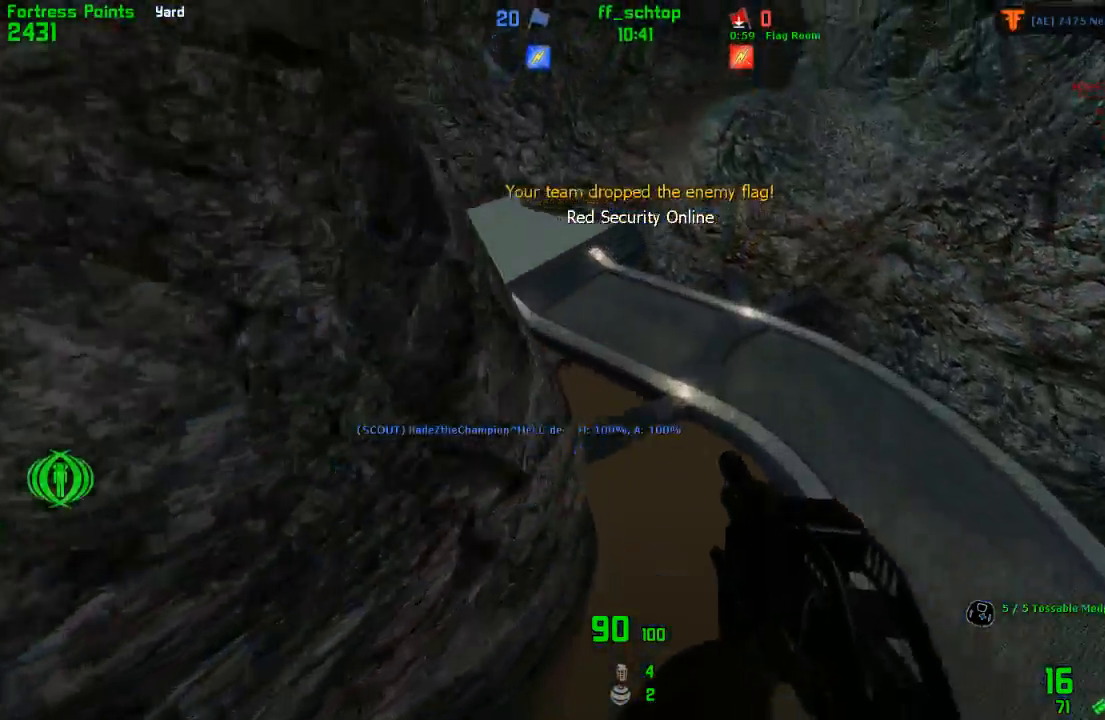
{"keys": ["left"], "events": []}
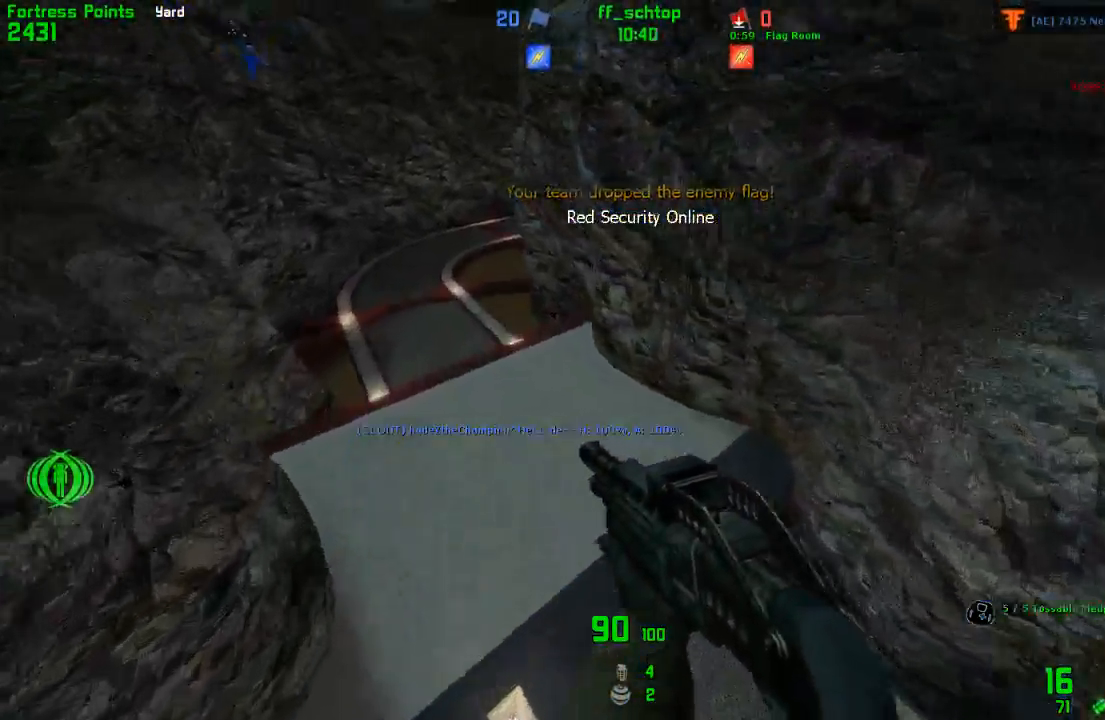
{"keys": ["right"], "events": [[383, "right", "down"], [417, "left", "up"]]}
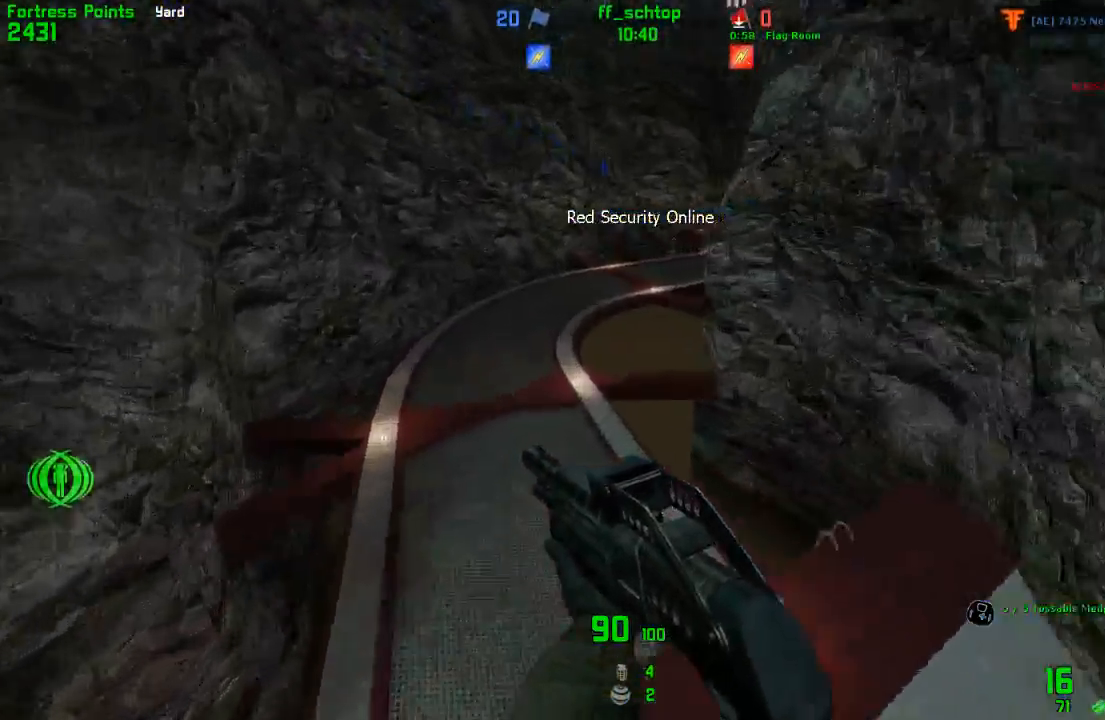
{"keys": ["jump", "right"], "events": [[333, "jump", "down"]]}
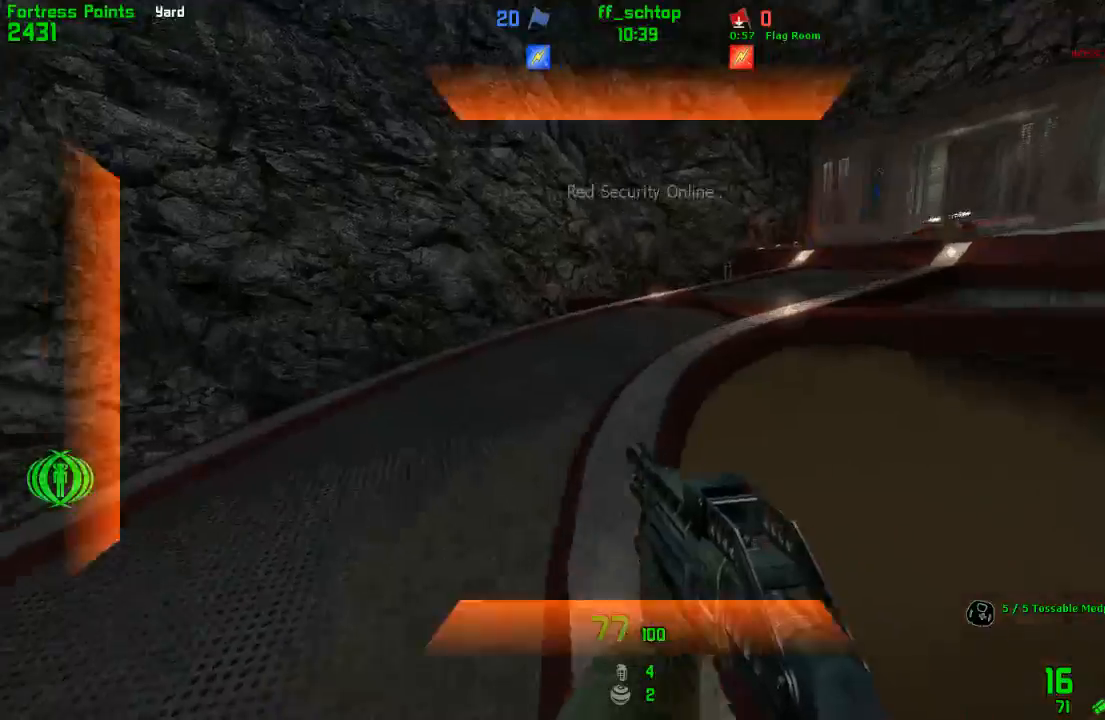
{"keys": ["jump", "right"], "events": [[83, "jump", "up"], [467, "jump", "down"]]}
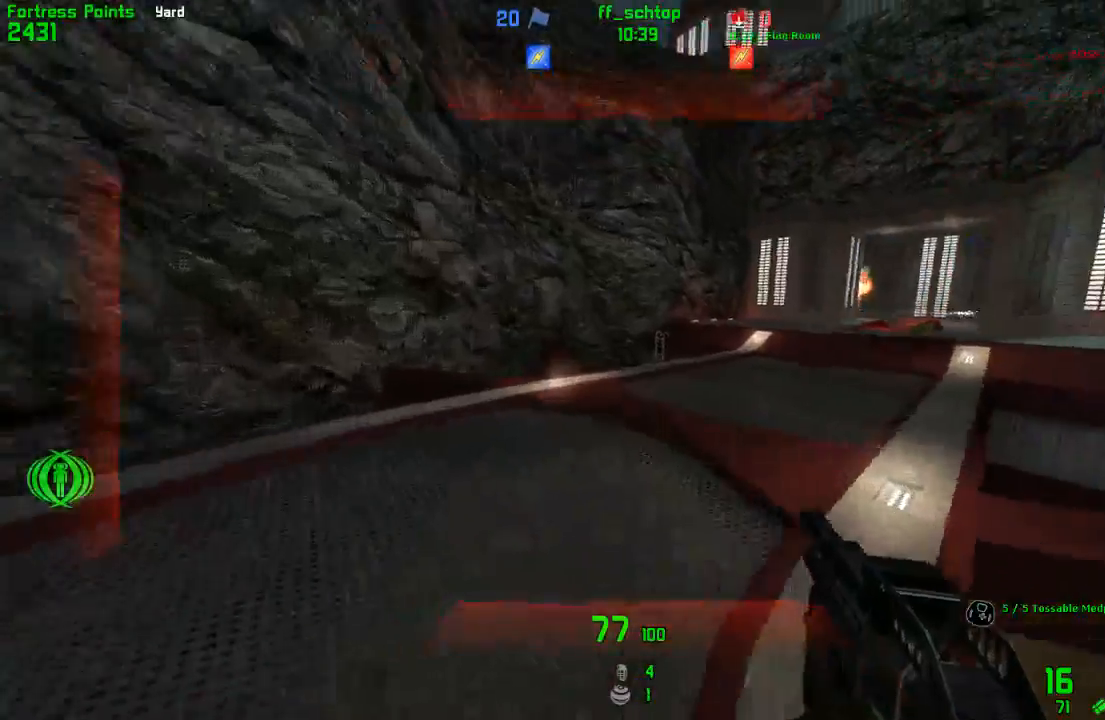
{"keys": ["right"], "events": [[383, "jump", "up"]]}
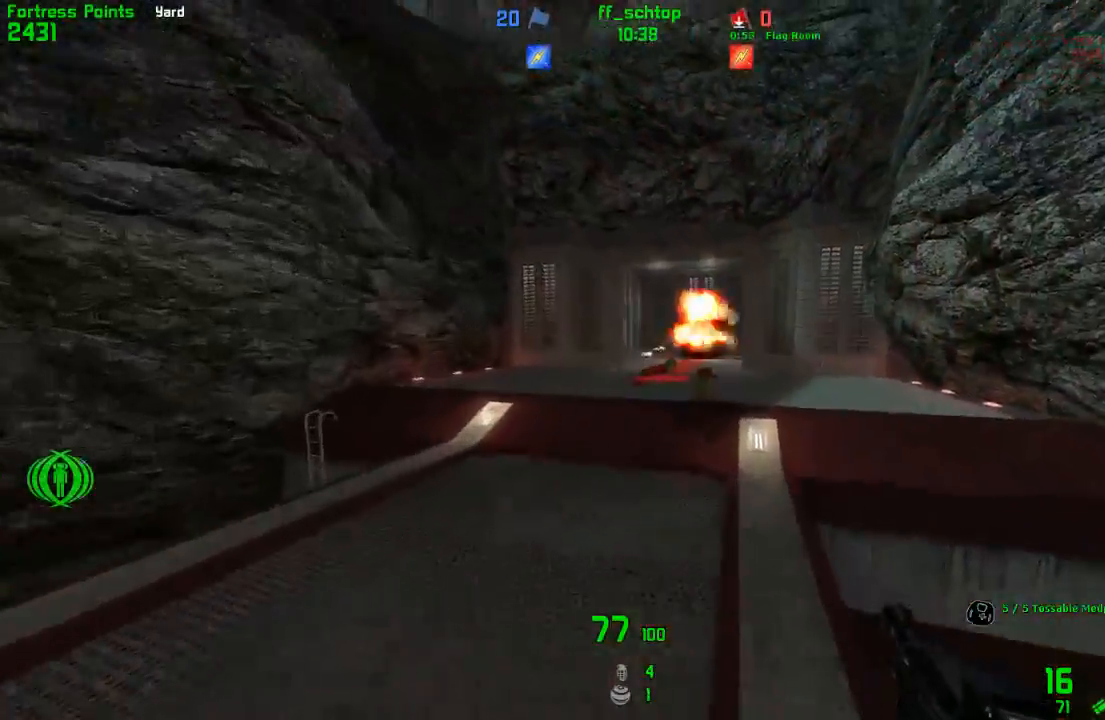
{"keys": ["left"], "events": [[33, "left", "down"], [67, "right", "up"], [167, "jump", "down"], [367, "left", "up"], [367, "right", "down"], [450, "jump", "up"], [467, "left", "down"], [500, "right", "up"]]}
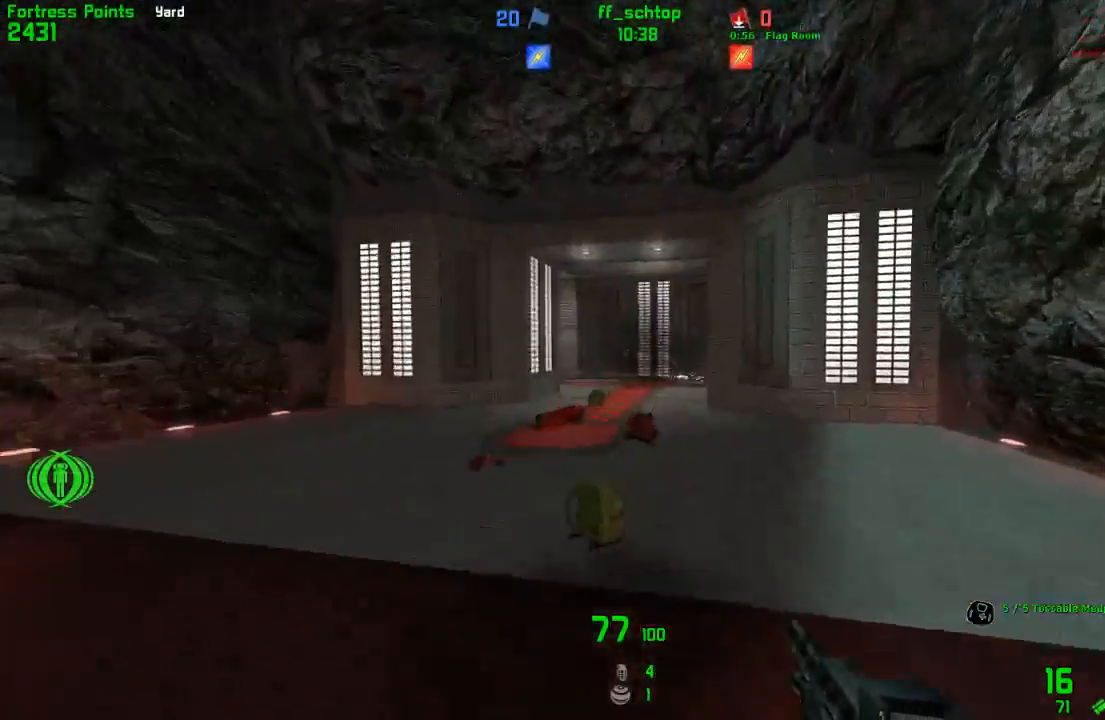
{"keys": ["right"], "events": [[150, "jump", "down"], [300, "right", "down"], [317, "left", "up"], [450, "jump", "up"]]}
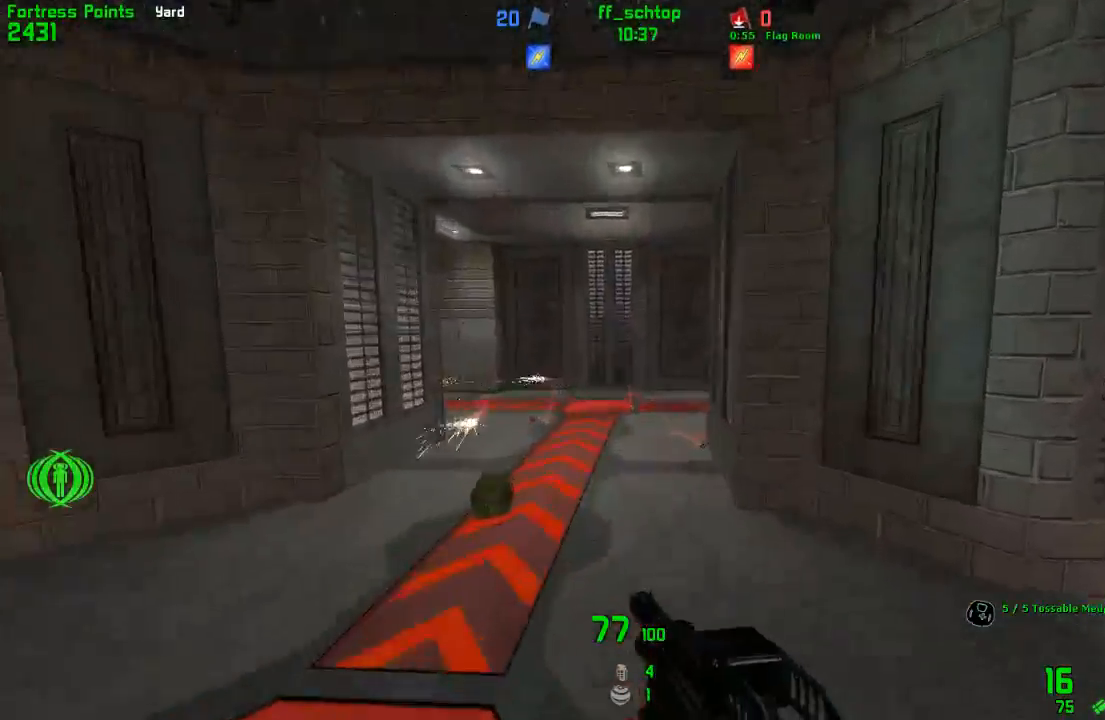
{"keys": ["jump", "right"], "events": [[300, "jump", "down"]]}
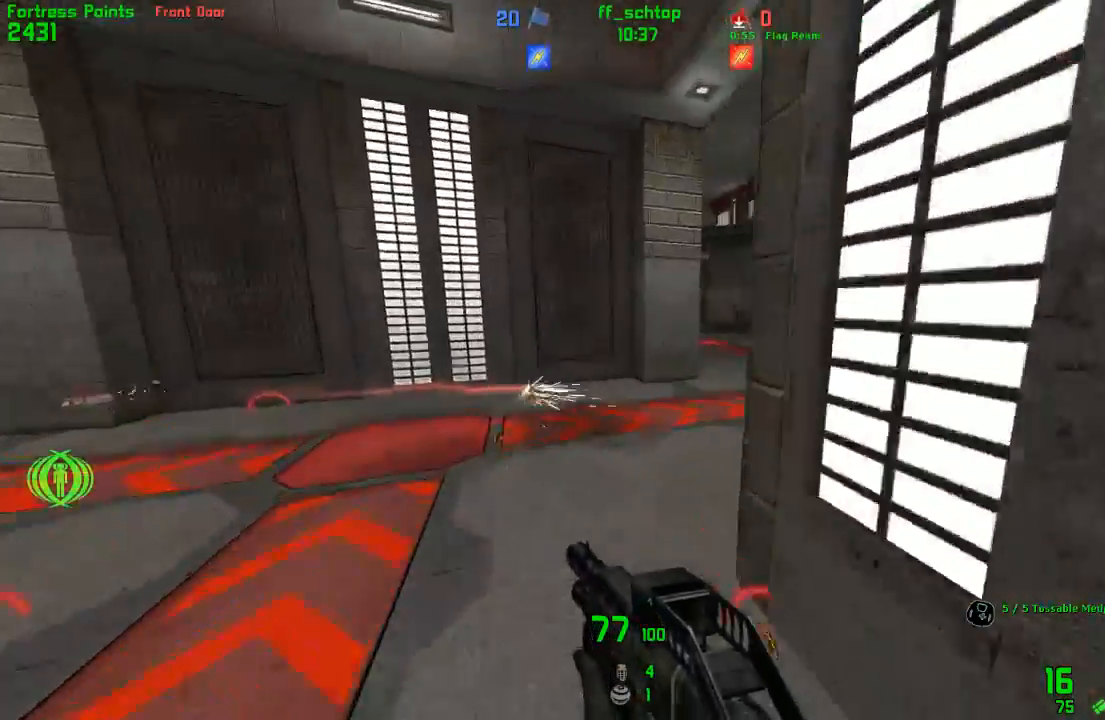
{"keys": ["duck", "jump", "left"], "events": [[67, "jump", "up"], [183, "duck", "down"], [450, "left", "down"], [483, "jump", "down"], [500, "right", "up"]]}
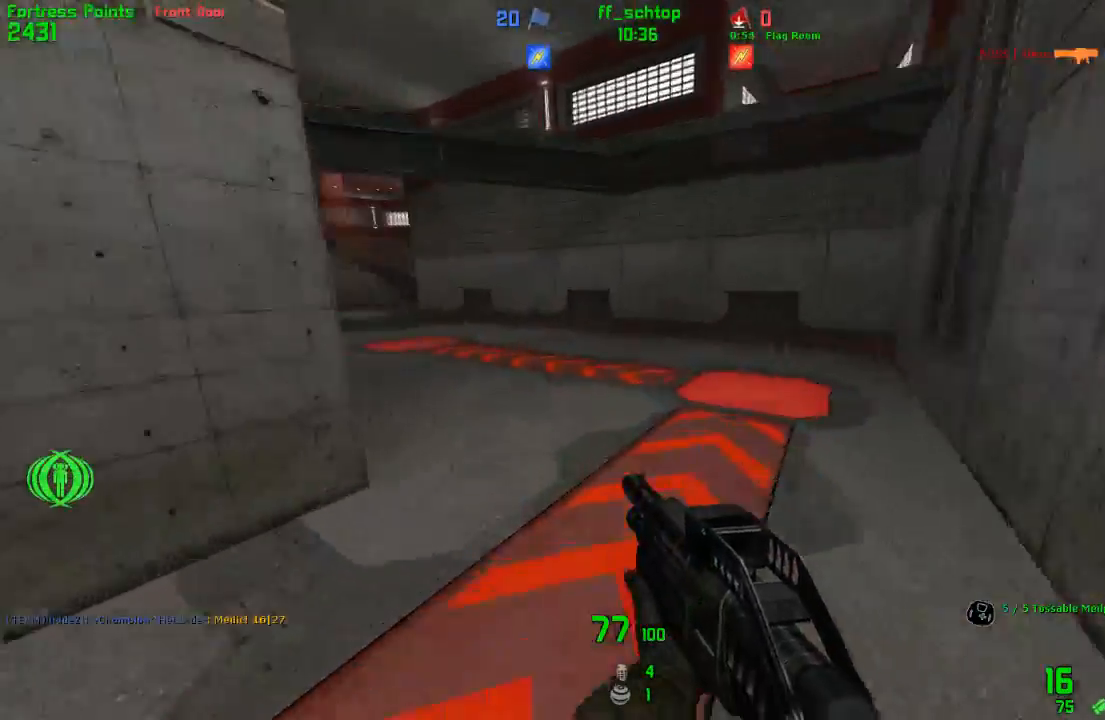
{"keys": ["right"], "events": [[250, "right", "down"], [300, "left", "up"], [450, "duck", "up"], [483, "jump", "up"]]}
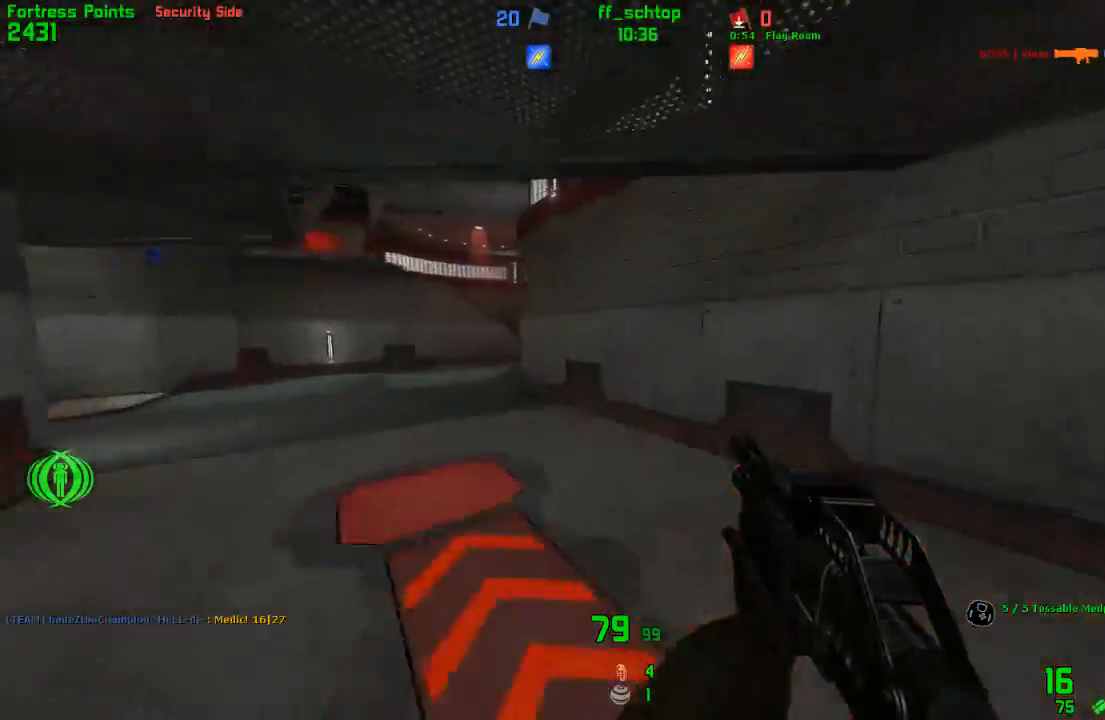
{"keys": ["jump", "left"], "events": [[33, "left", "down"], [83, "right", "up"], [200, "jump", "down"]]}
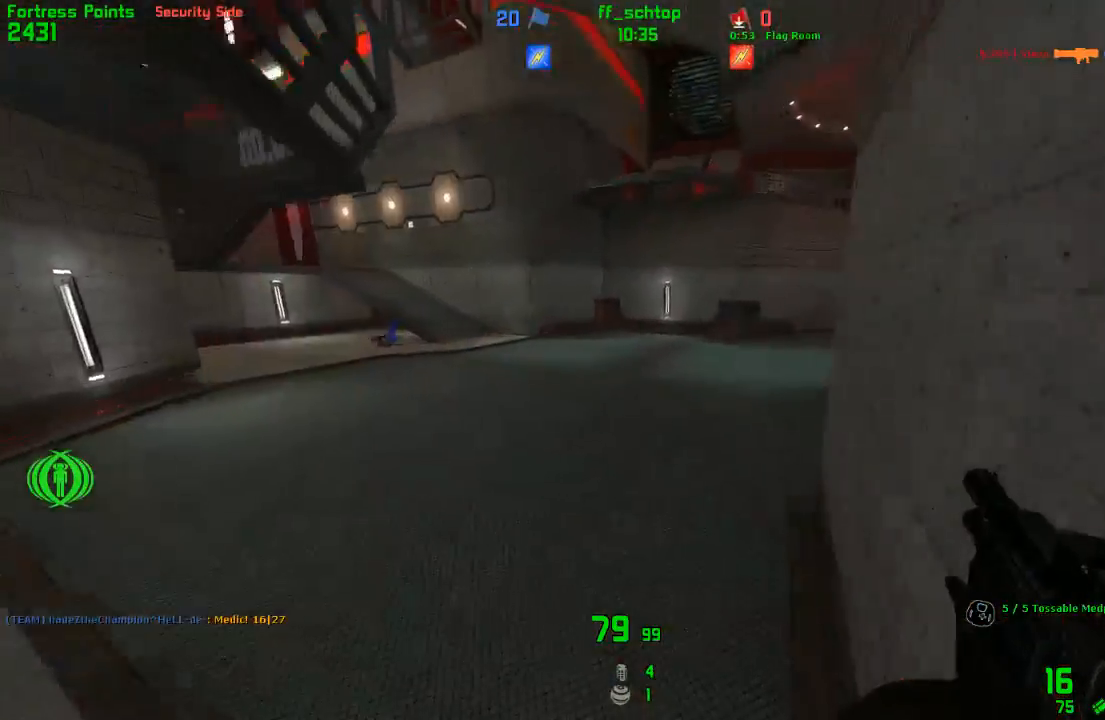
{"keys": ["jump", "right"], "events": [[217, "jump", "up"], [417, "left", "up"], [433, "jump", "down"], [433, "right", "down"]]}